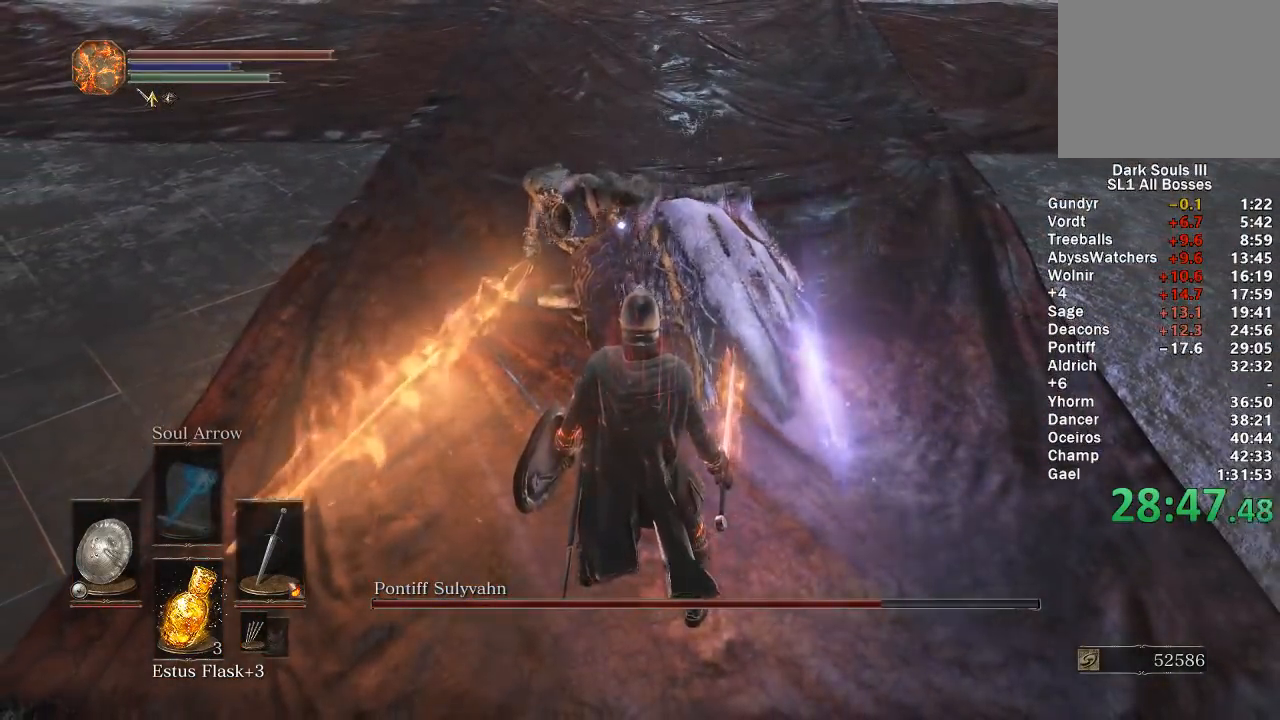
Gameplay with a controller (Xbox layout); each line is a JSON object with the inputs held at the frame after it. "events" lists button and stick changes between this image and that frame as [ms after this image, input, new state], when the widget could be followed in between. Not read: START.
{"buttons": [], "left_stick": "center", "right_stick": "center", "events": []}
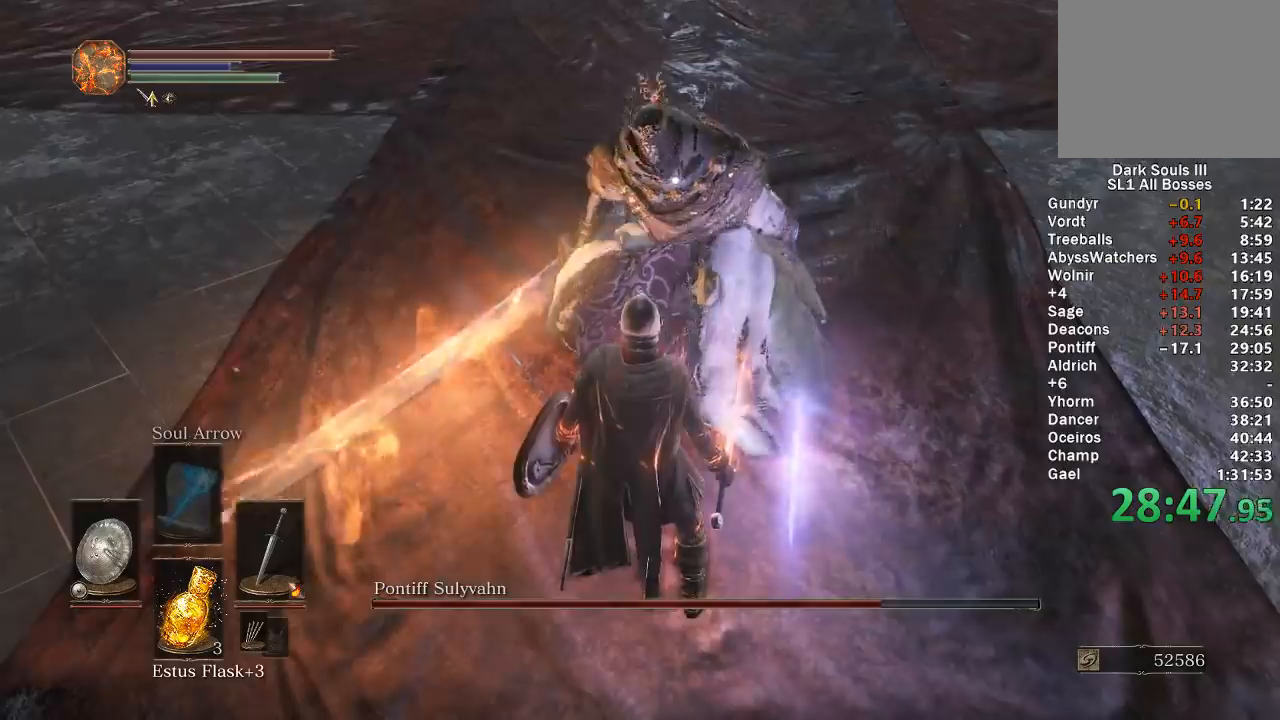
{"buttons": [], "left_stick": "center", "right_stick": "center", "events": [[83, "R1", "down"], [183, "R1", "up"], [233, "R1", "down"], [333, "R1", "up"], [400, "R1", "down"], [500, "R1", "up"]]}
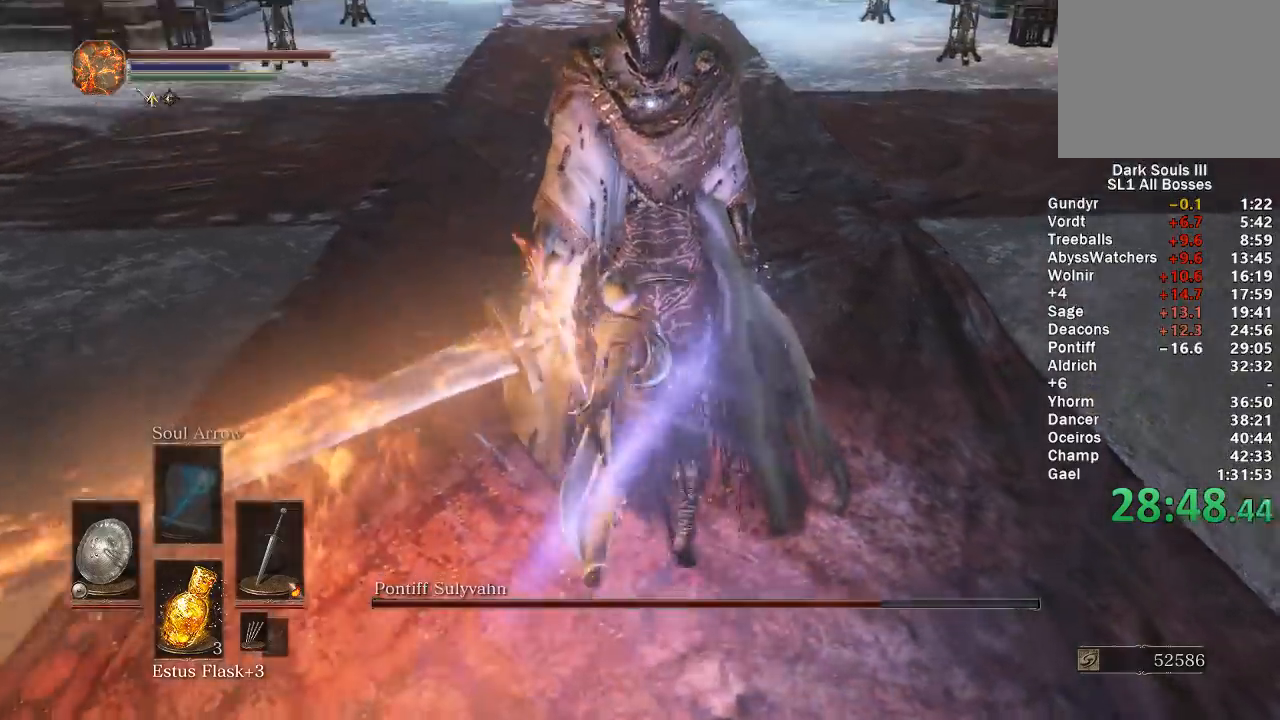
{"buttons": [], "left_stick": "center", "right_stick": "center", "events": [[50, "R1", "down"], [133, "R1", "up"], [217, "R1", "down"], [317, "R1", "up"]]}
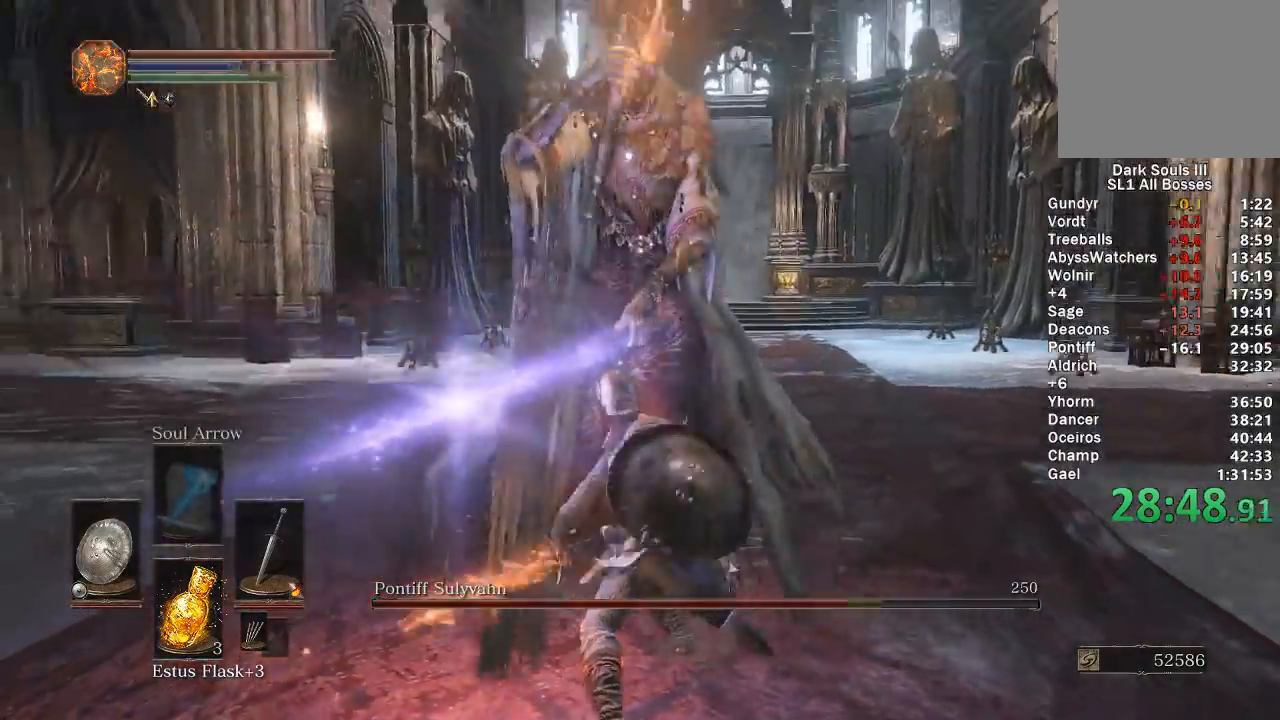
{"buttons": [], "left_stick": "center", "right_stick": "center", "events": []}
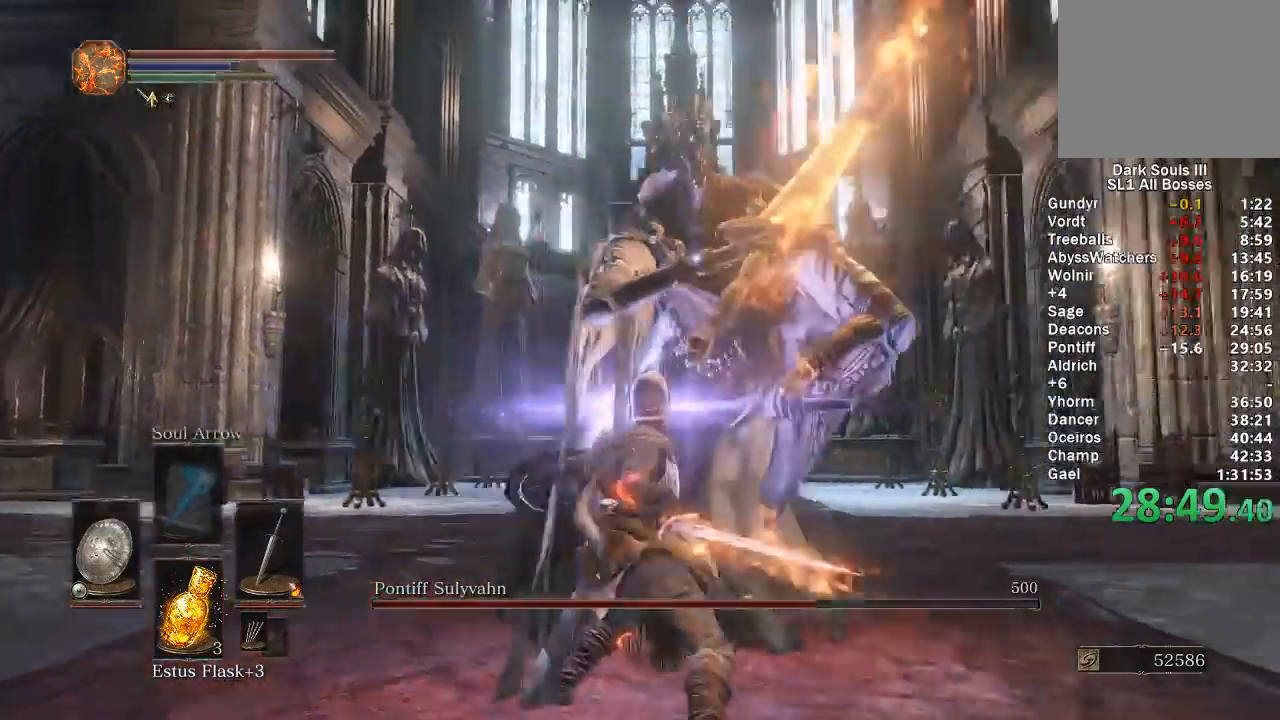
{"buttons": [], "left_stick": "down-left", "right_stick": "center", "events": [[83, "left_stick", "up-left"], [300, "left_stick", "down-left"]]}
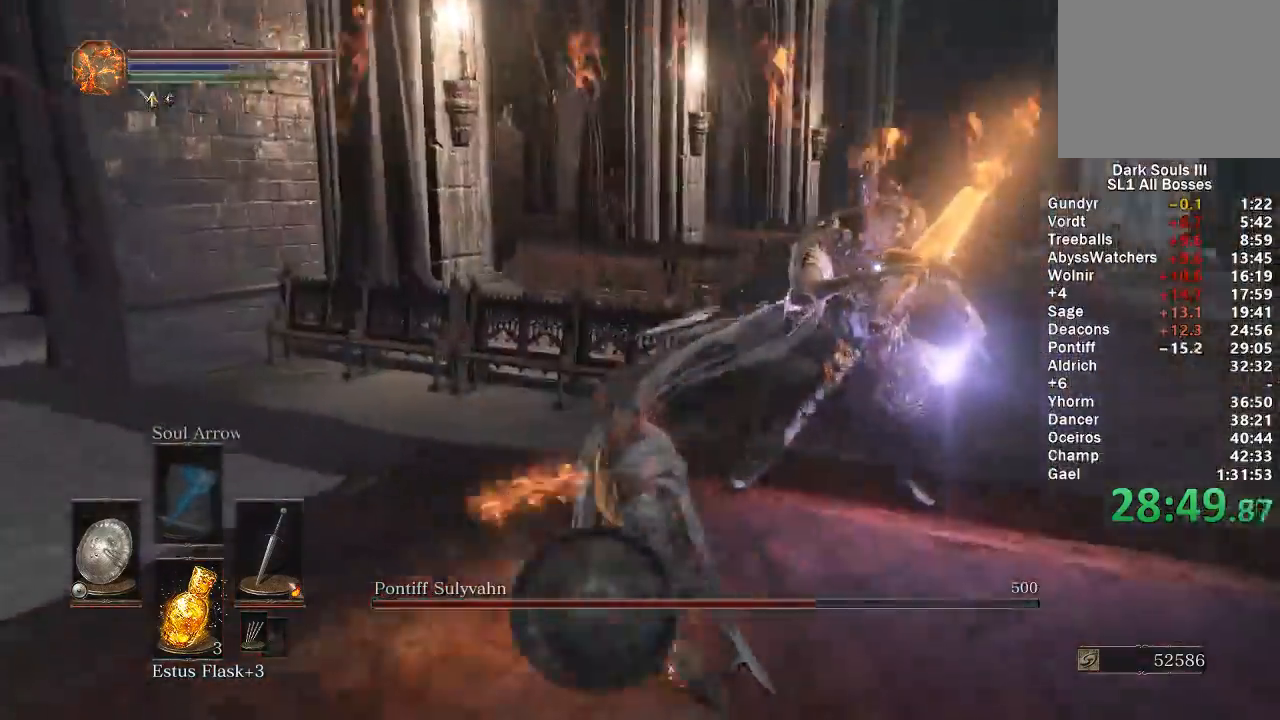
{"buttons": [], "left_stick": "down", "right_stick": "center"}
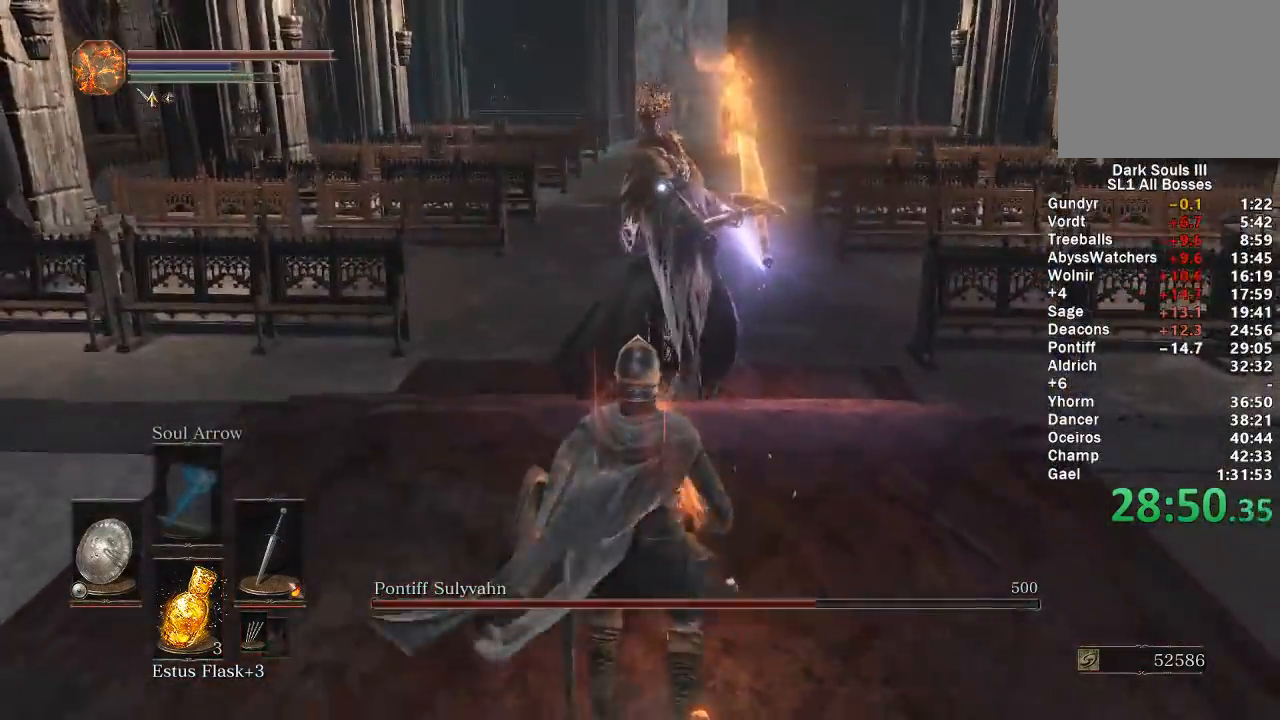
{"buttons": [], "left_stick": "center", "right_stick": "center", "events": [[133, "B", "down"], [267, "B", "up"], [383, "left_stick", "center"]]}
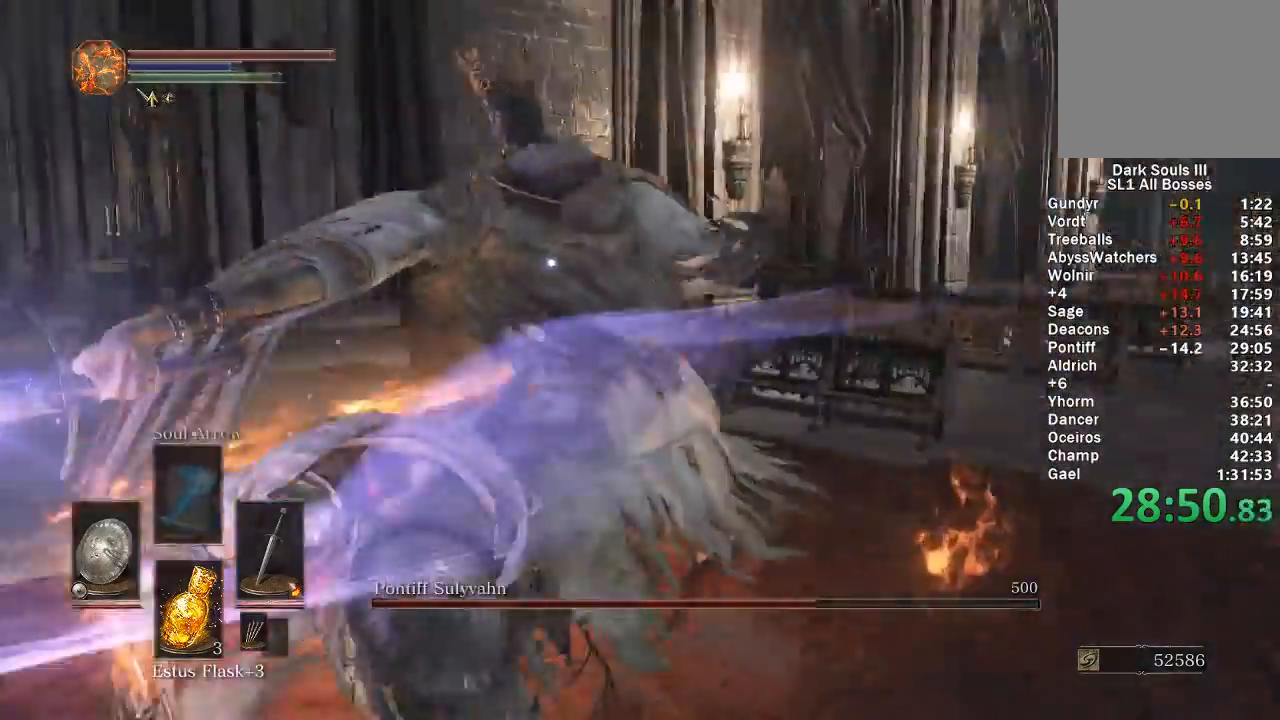
{"buttons": [], "left_stick": "center", "right_stick": "center", "events": [[117, "left_stick", "up"], [500, "left_stick", "center"]]}
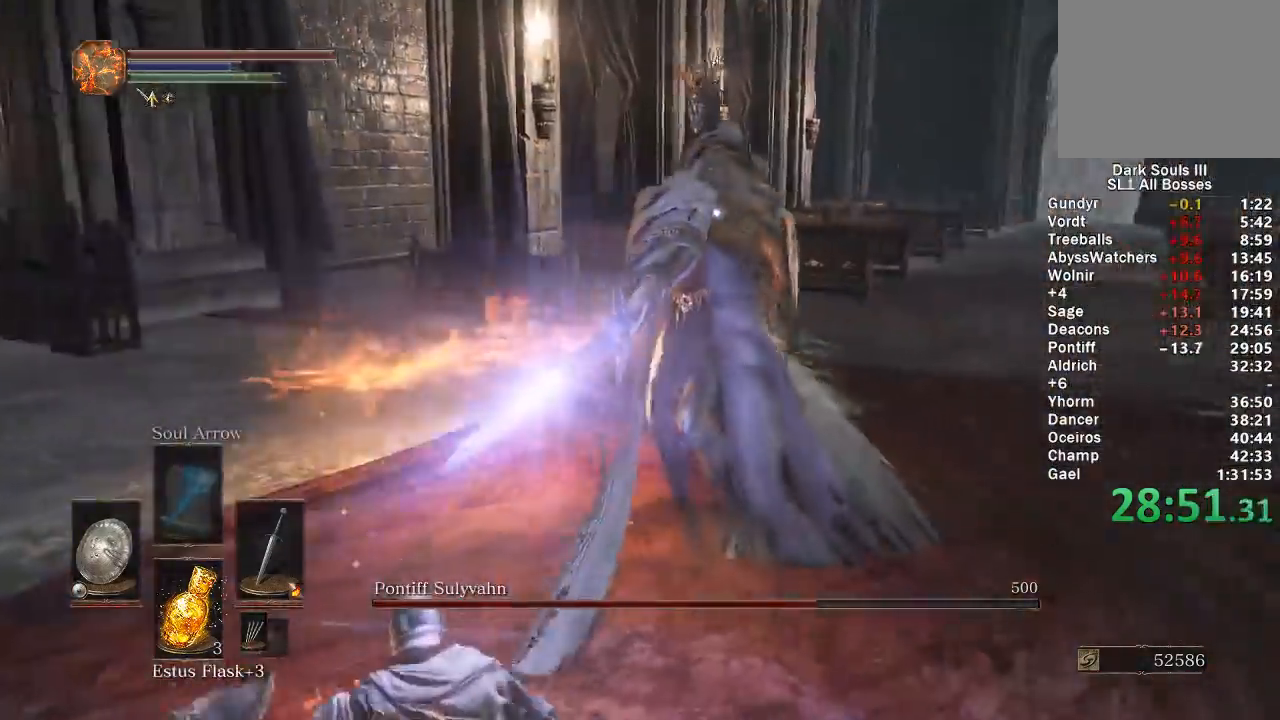
{"buttons": [], "left_stick": "center", "right_stick": "center", "events": [[217, "L2", "down"], [367, "L2", "up"]]}
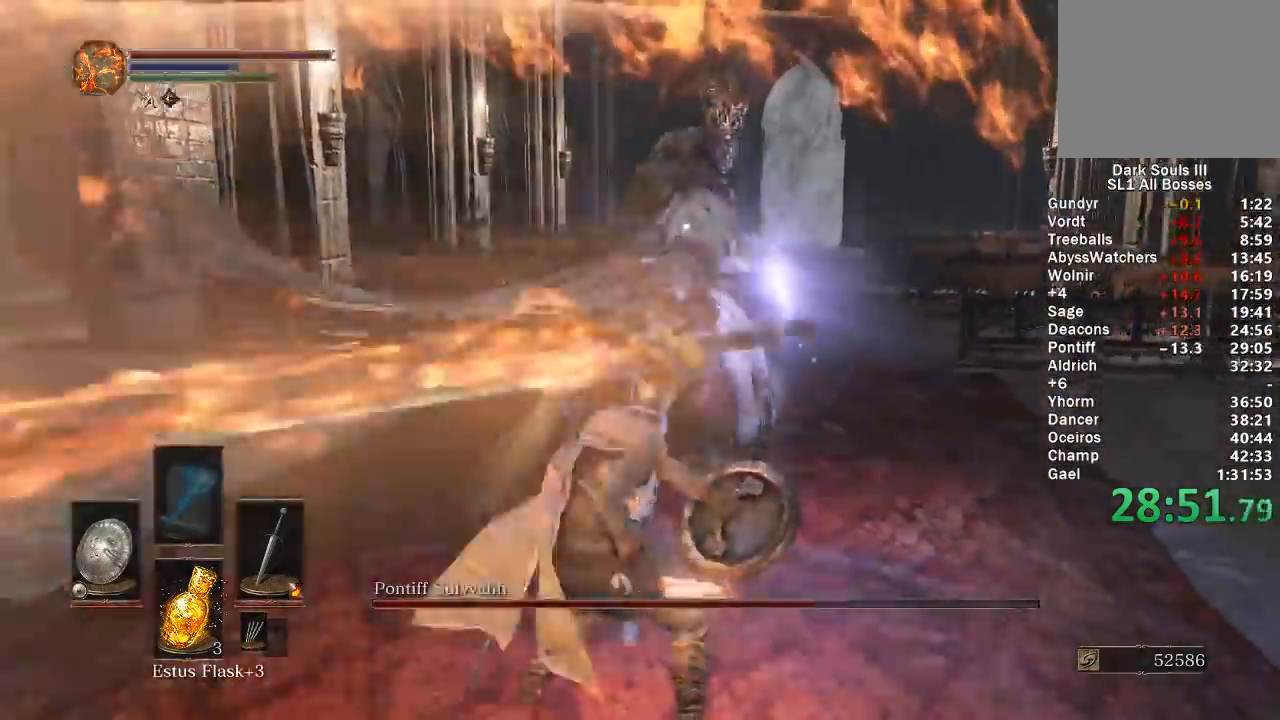
{"buttons": [], "left_stick": "up", "right_stick": "center", "events": [[133, "left_stick", "up"]]}
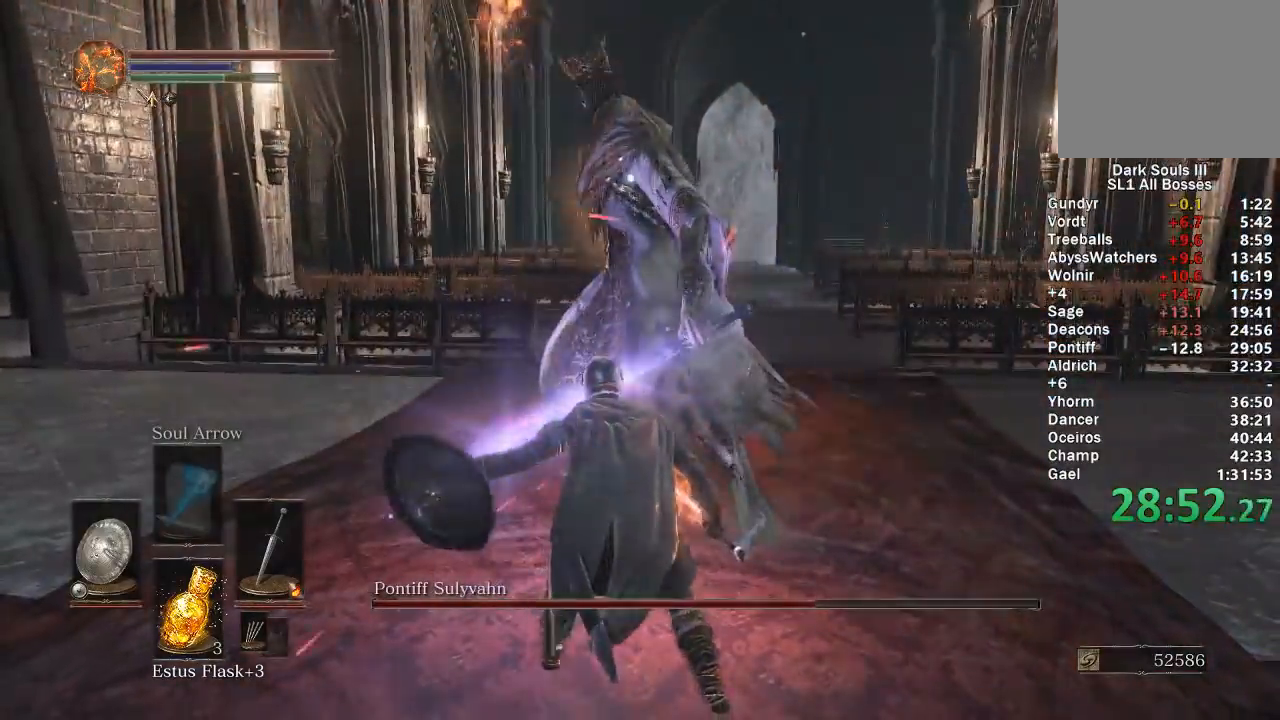
{"buttons": [], "left_stick": "up", "right_stick": "center", "events": []}
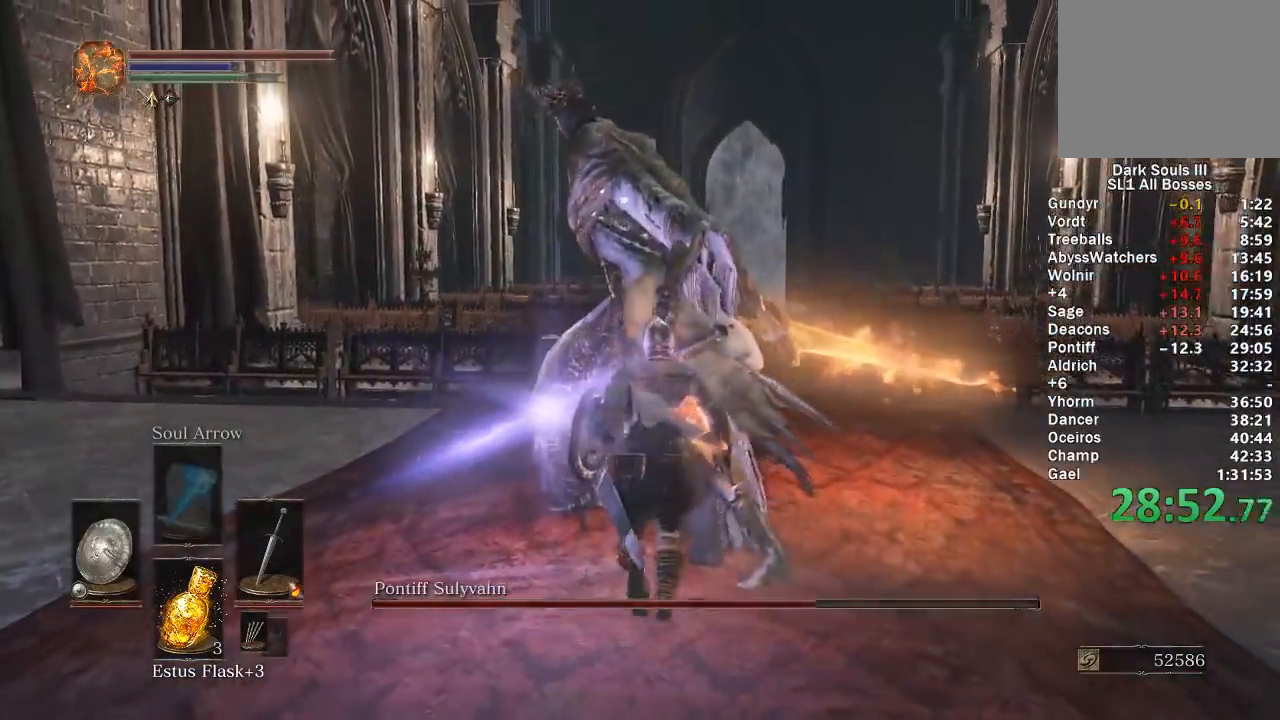
{"buttons": [], "left_stick": "center", "right_stick": "center", "events": [[83, "R1", "down"], [167, "R1", "up"], [283, "left_stick", "center"]]}
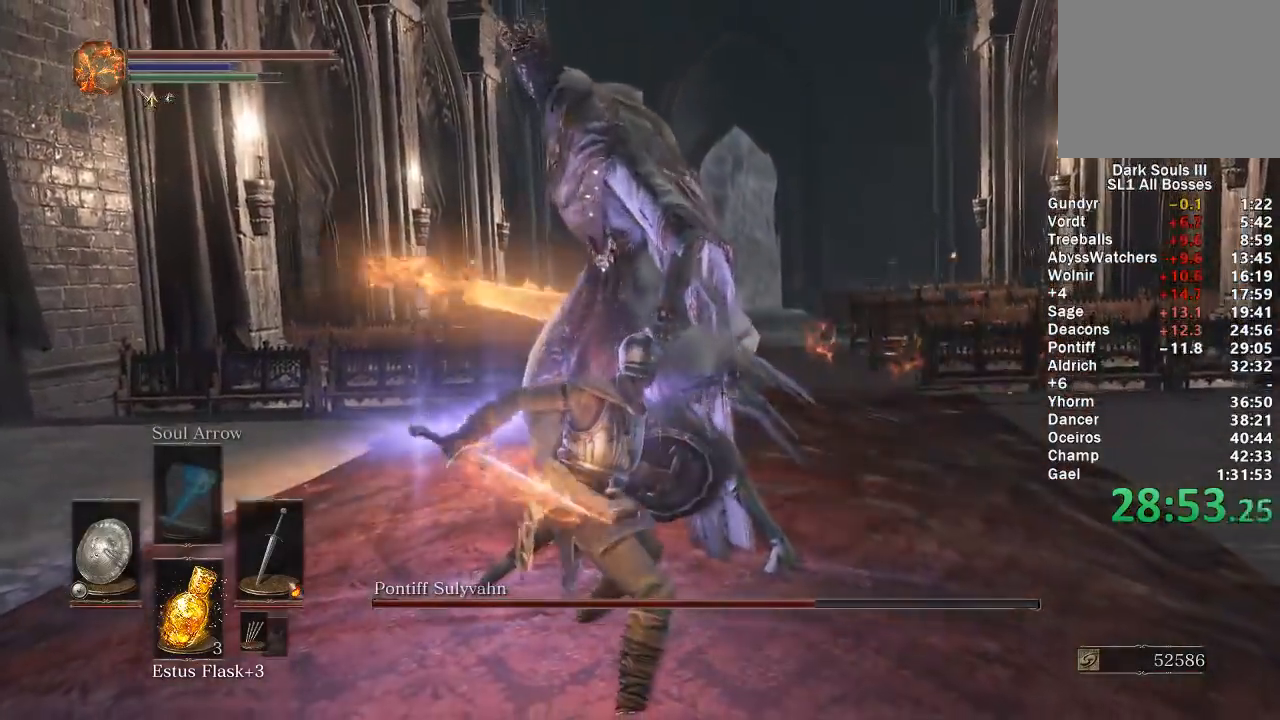
{"buttons": [], "left_stick": "center", "right_stick": "center", "events": []}
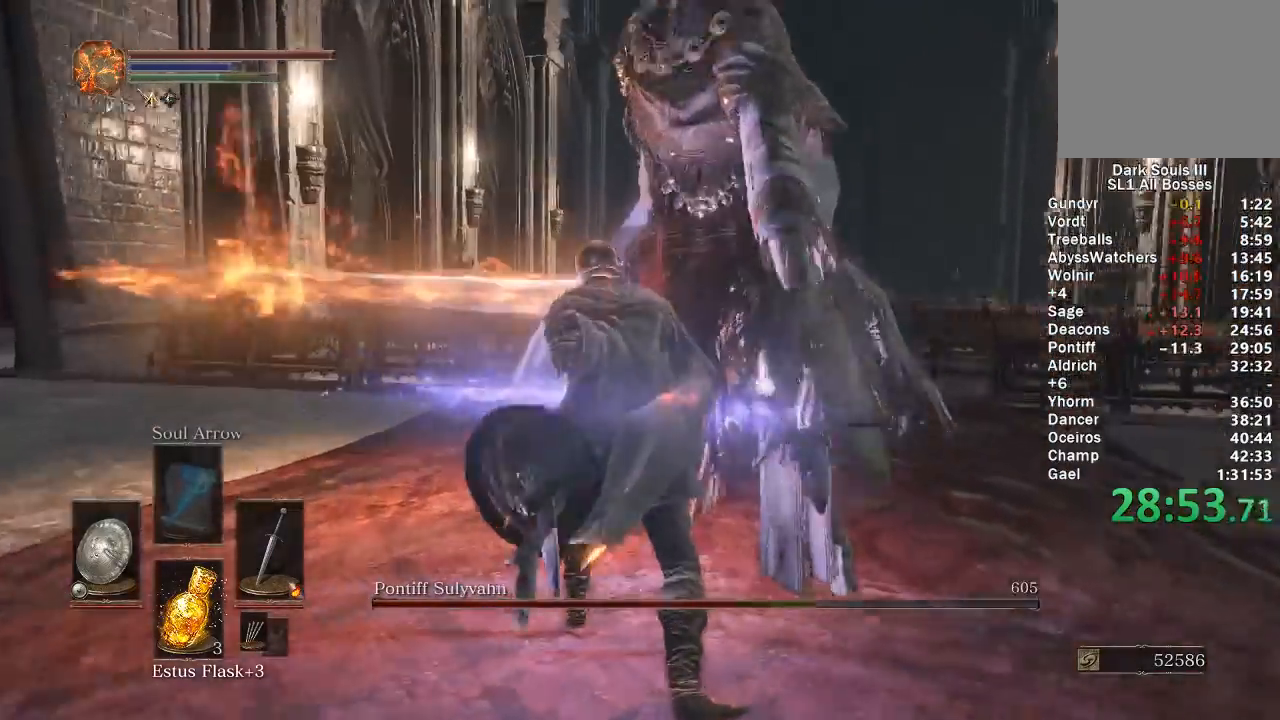
{"buttons": [], "left_stick": "center", "right_stick": "center", "events": []}
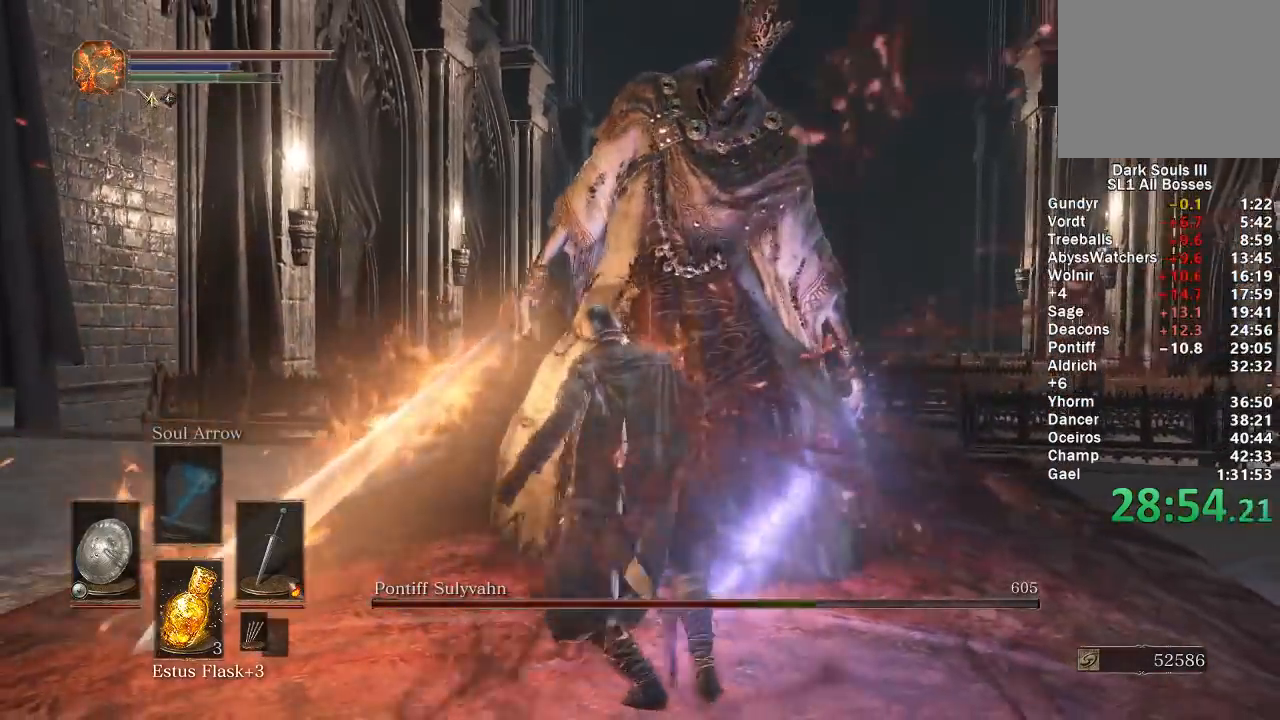
{"buttons": [], "left_stick": "center", "right_stick": "center", "events": []}
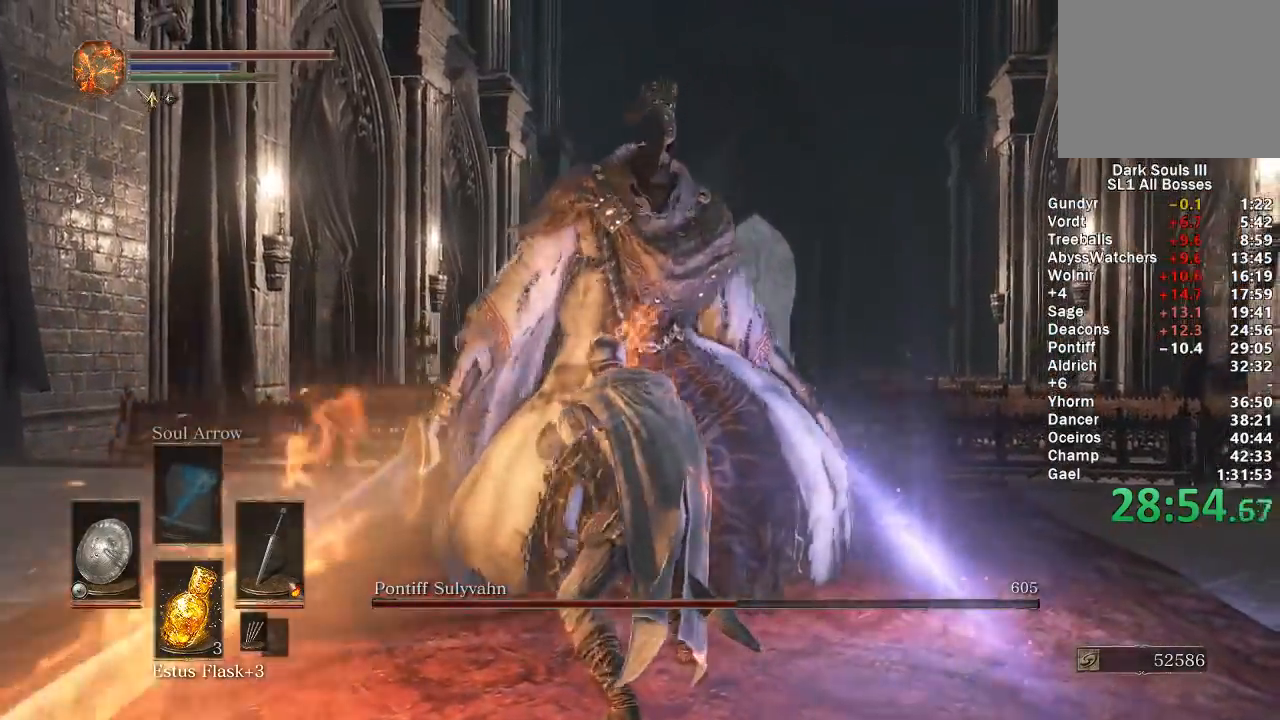
{"buttons": [], "left_stick": "center", "right_stick": "center", "events": []}
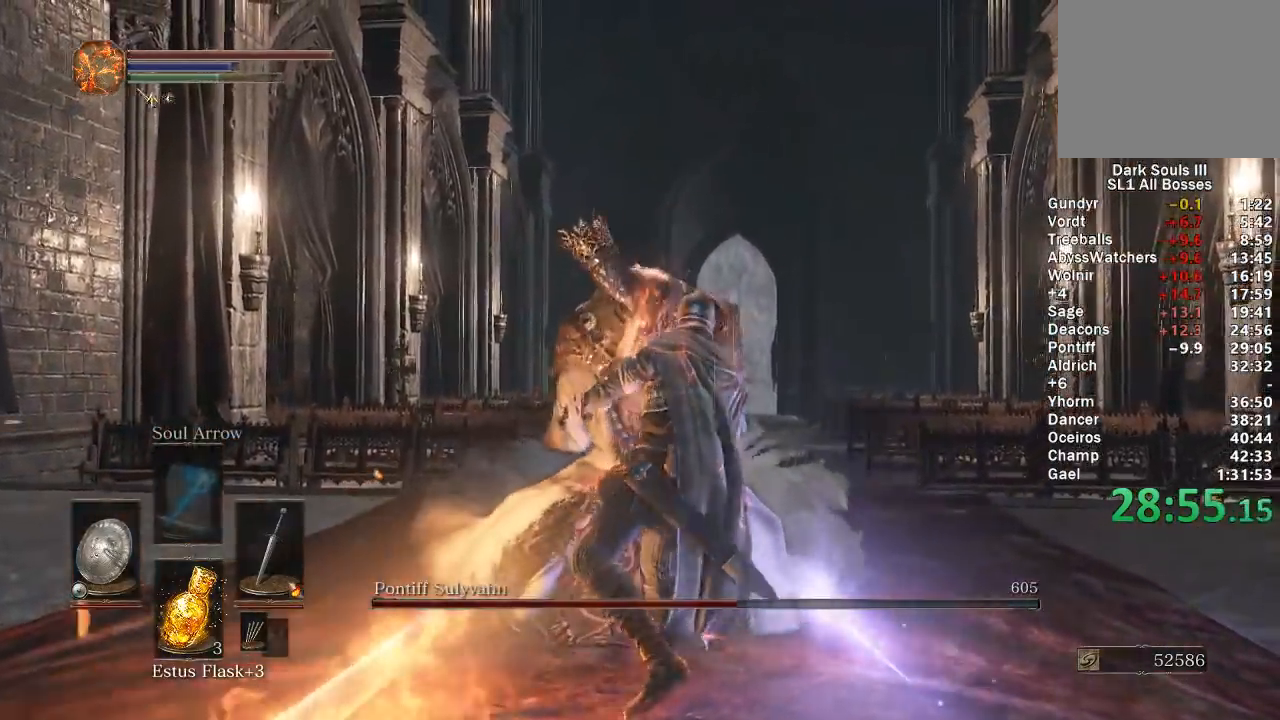
{"buttons": [], "left_stick": "up-right", "right_stick": "center", "events": [[417, "left_stick", "up-right"]]}
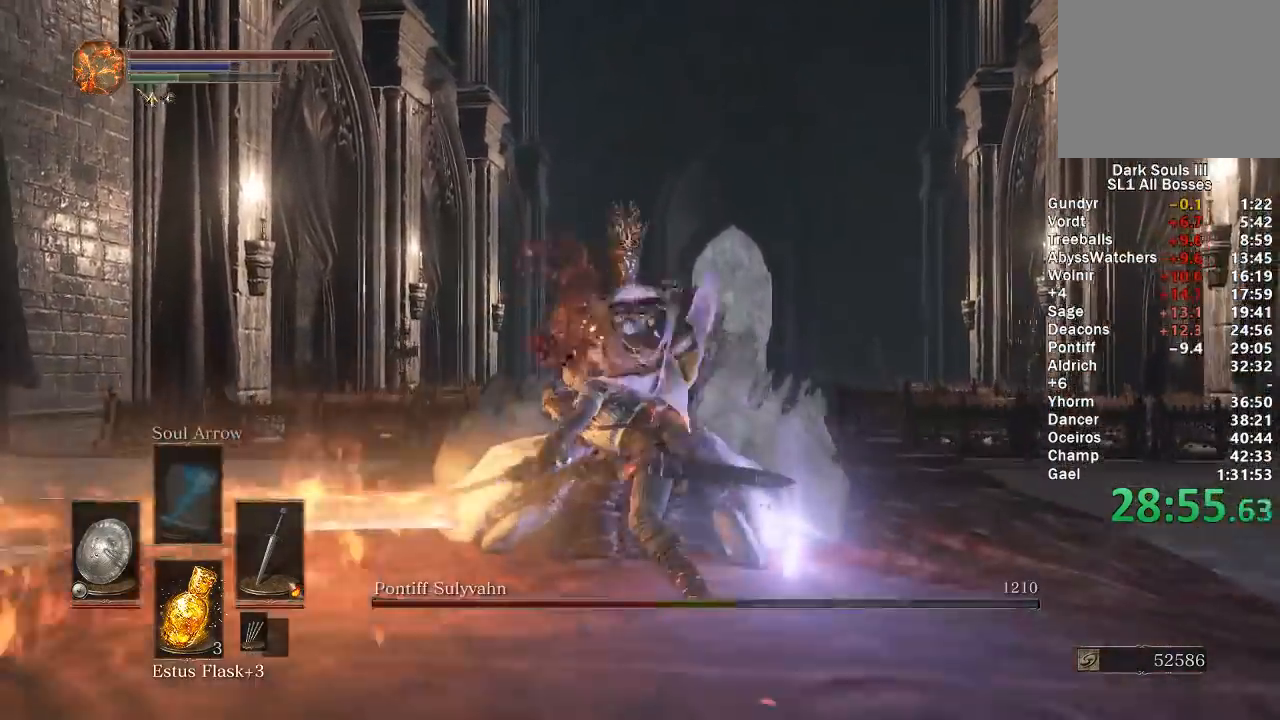
{"buttons": [], "left_stick": "up-right", "right_stick": "center", "events": []}
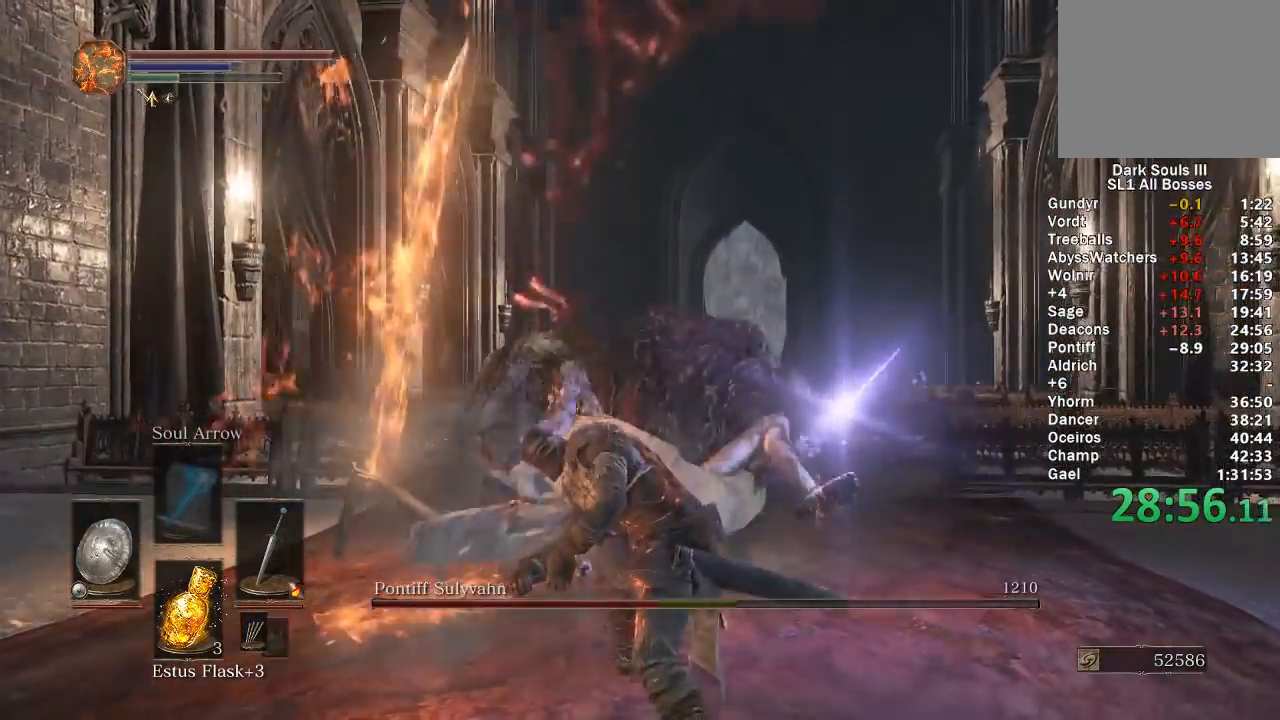
{"buttons": [], "left_stick": "up-right", "right_stick": "center", "events": [[133, "R3", "down"], [300, "R3", "up"]]}
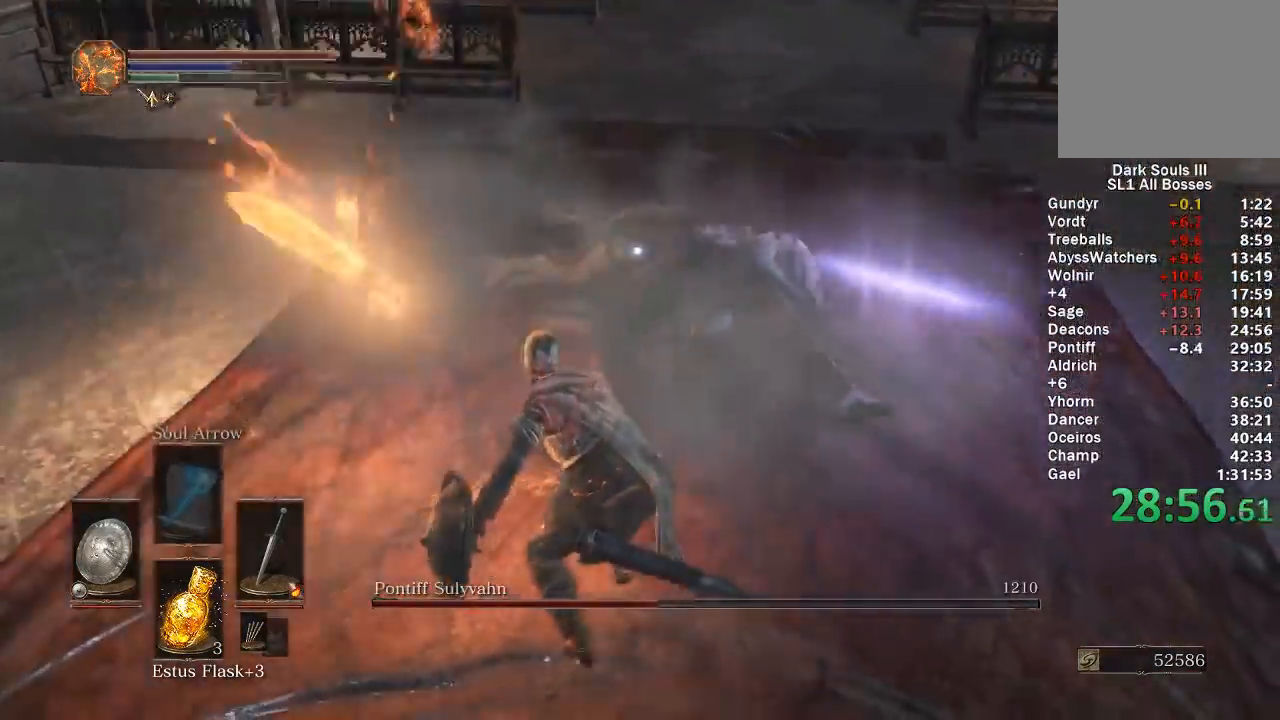
{"buttons": [], "left_stick": "up-right", "right_stick": "center", "events": []}
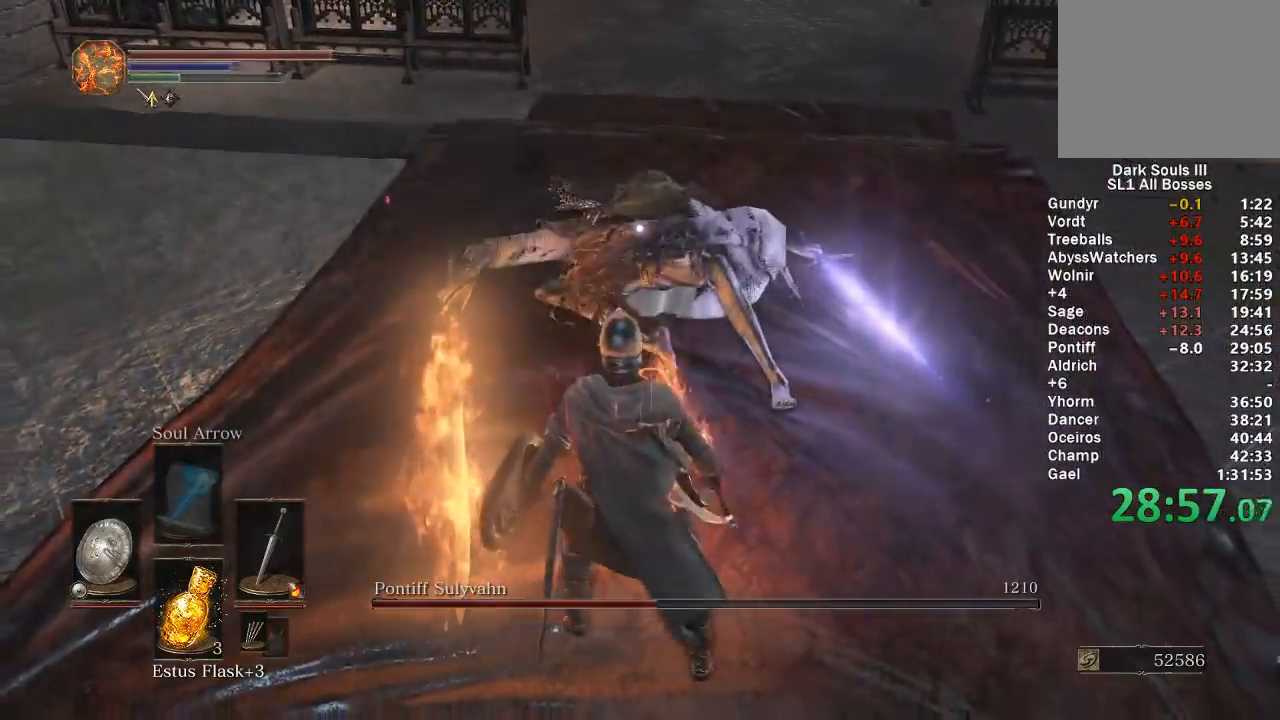
{"buttons": [], "left_stick": "up-right", "right_stick": "center", "events": []}
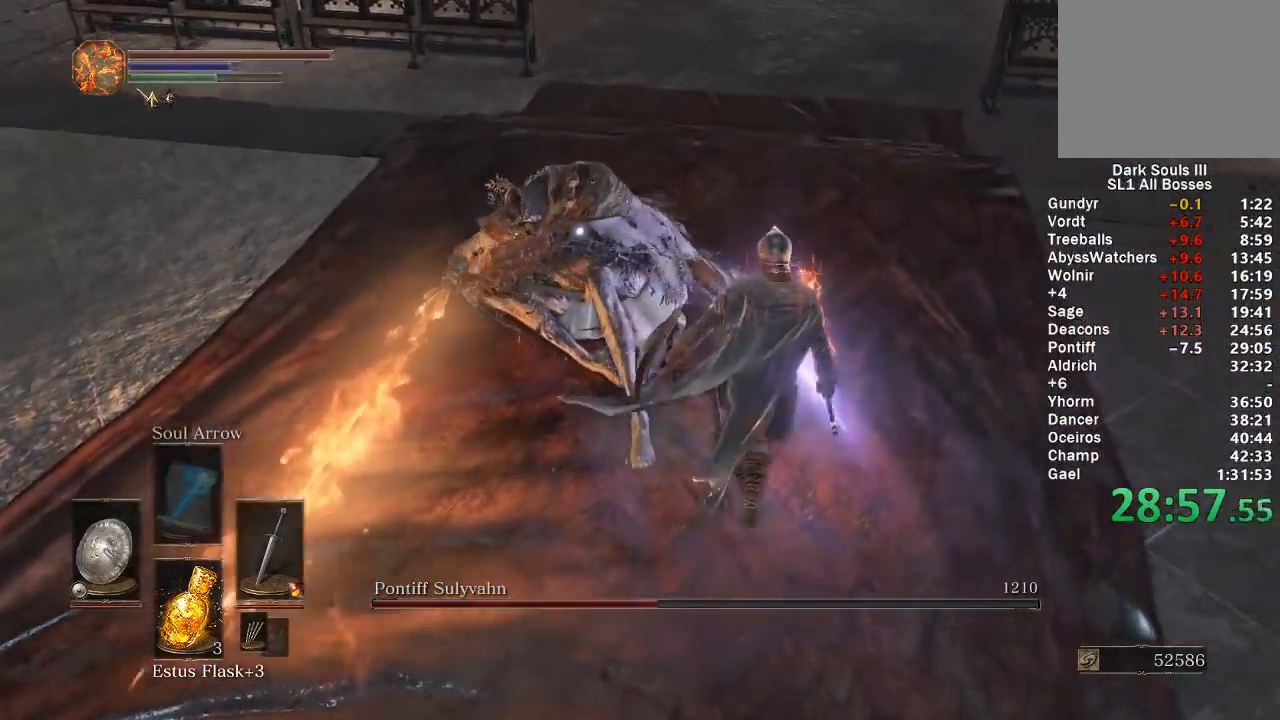
{"buttons": ["R3"], "left_stick": "up", "right_stick": "left", "events": [[267, "right_stick", "left"], [417, "R3", "down"], [500, "left_stick", "up"]]}
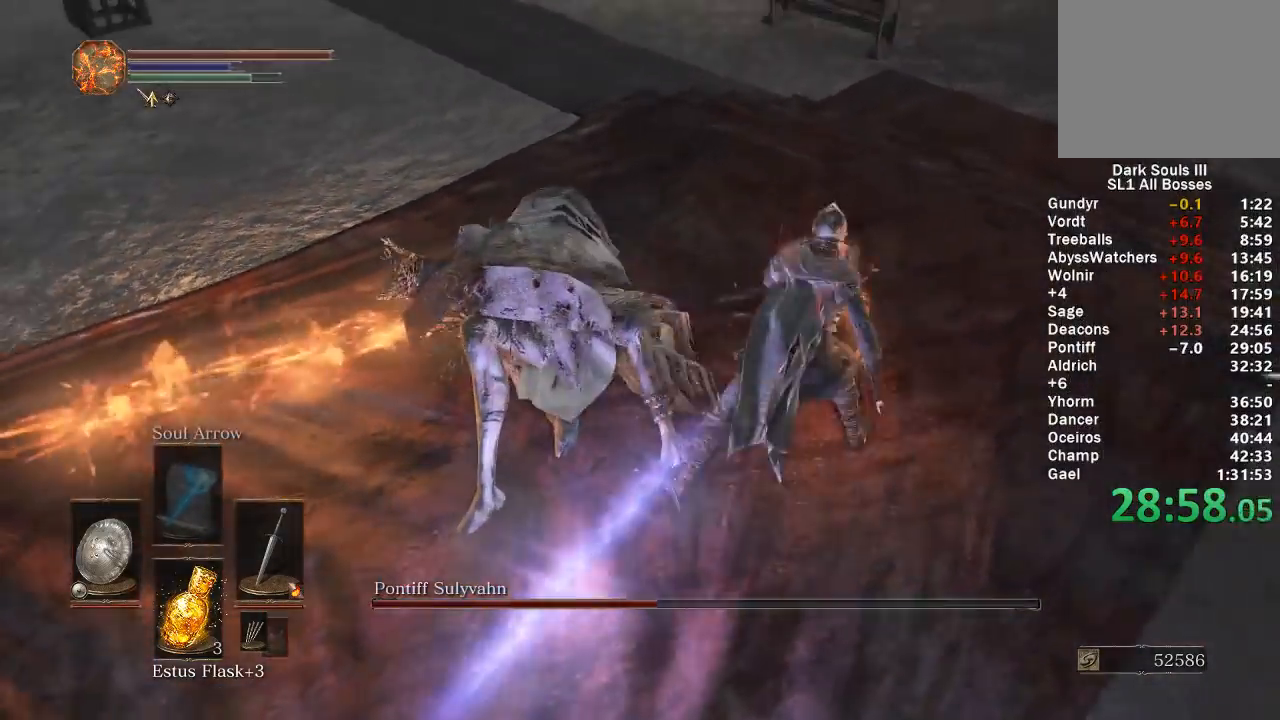
{"buttons": [], "left_stick": "up", "right_stick": "left", "events": [[33, "R3", "up"], [367, "R1", "down"], [467, "R1", "up"]]}
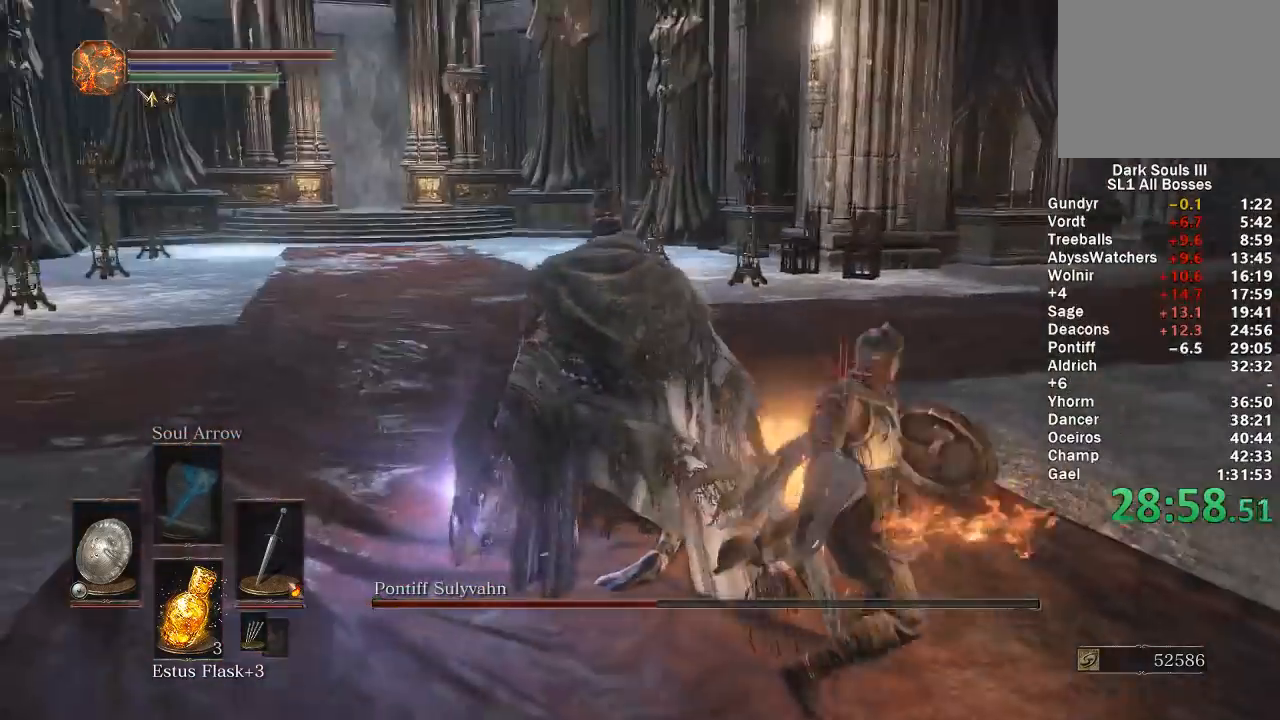
{"buttons": [], "left_stick": "up", "right_stick": "center", "events": [[17, "R1", "down"], [117, "R1", "up"], [183, "R1", "down"], [200, "right_stick", "center"], [283, "R1", "up"], [367, "R1", "down"], [383, "right_stick", "right"], [467, "R1", "up"], [467, "right_stick", "center"]]}
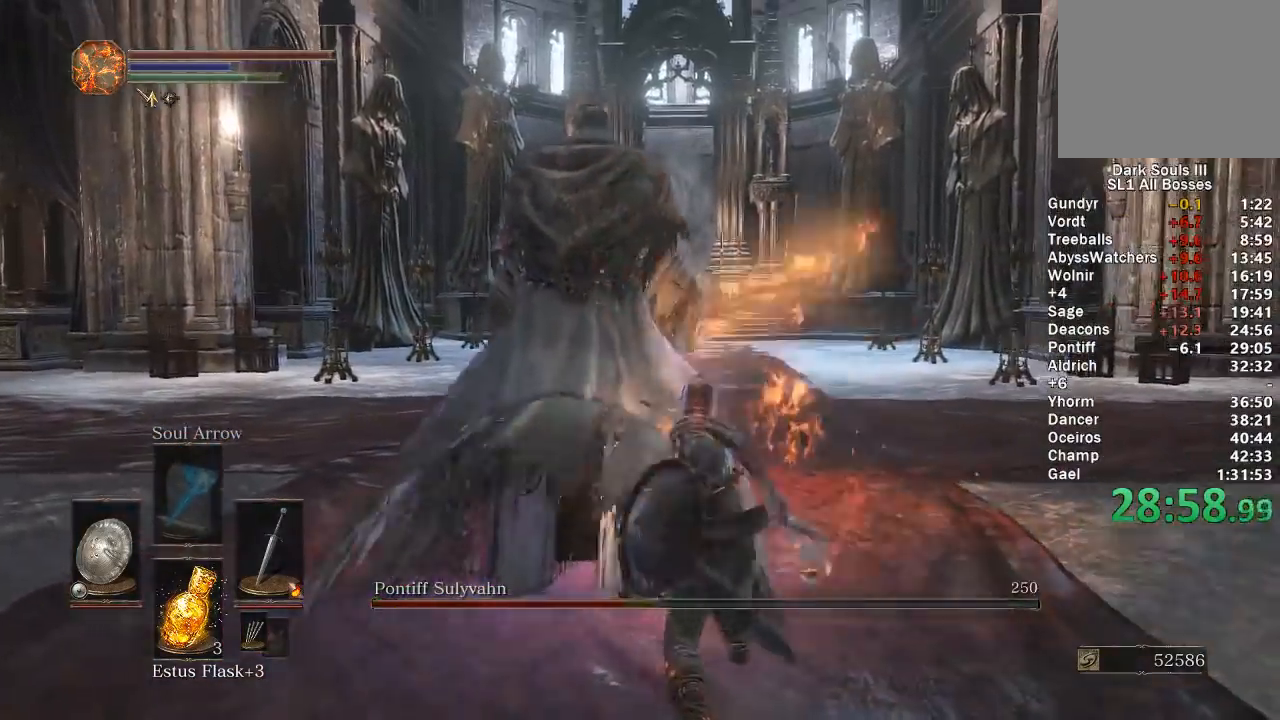
{"buttons": [], "left_stick": "up", "right_stick": "center", "events": [[50, "R1", "down"], [150, "R1", "up"], [233, "R1", "down"], [317, "R1", "up"], [400, "R1", "down"], [500, "R1", "up"]]}
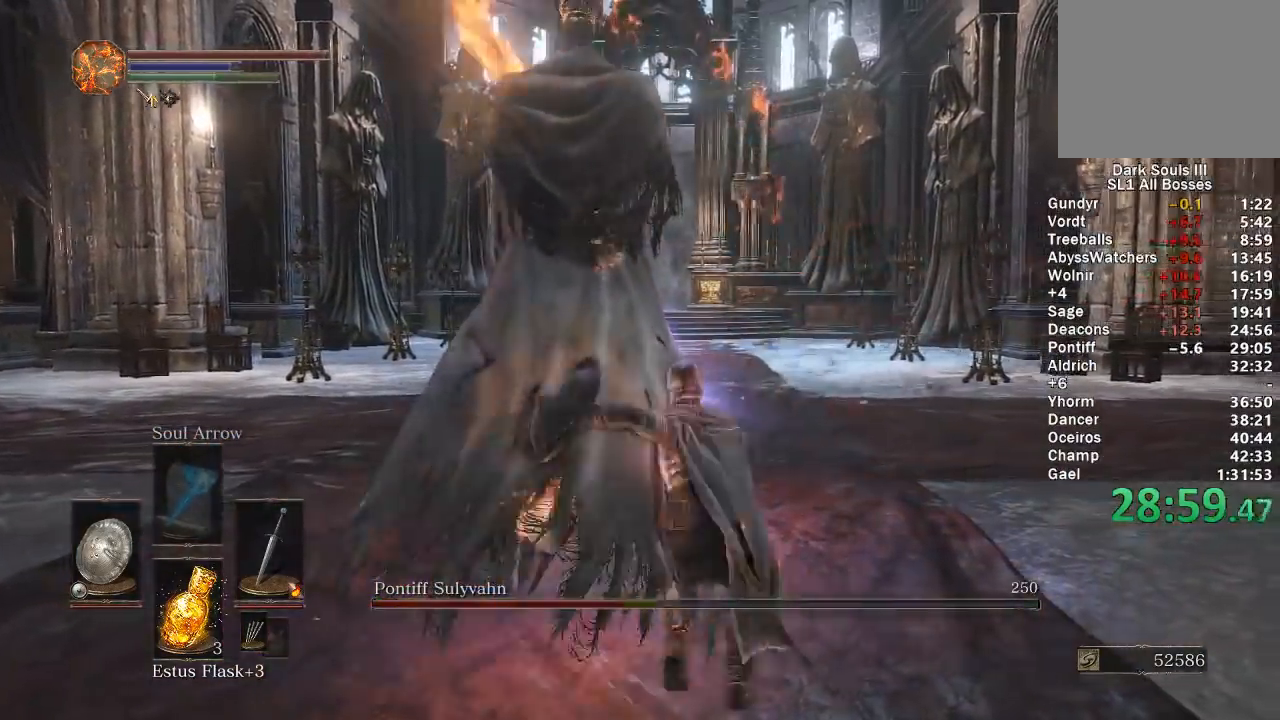
{"buttons": ["R1"], "left_stick": "left", "right_stick": "center", "events": [[50, "left_stick", "up-left"], [67, "R1", "down"], [100, "right_stick", "left"], [167, "R1", "up"], [217, "left_stick", "left"], [267, "R1", "down"], [350, "right_stick", "center"], [367, "R1", "up"], [417, "R1", "down"]]}
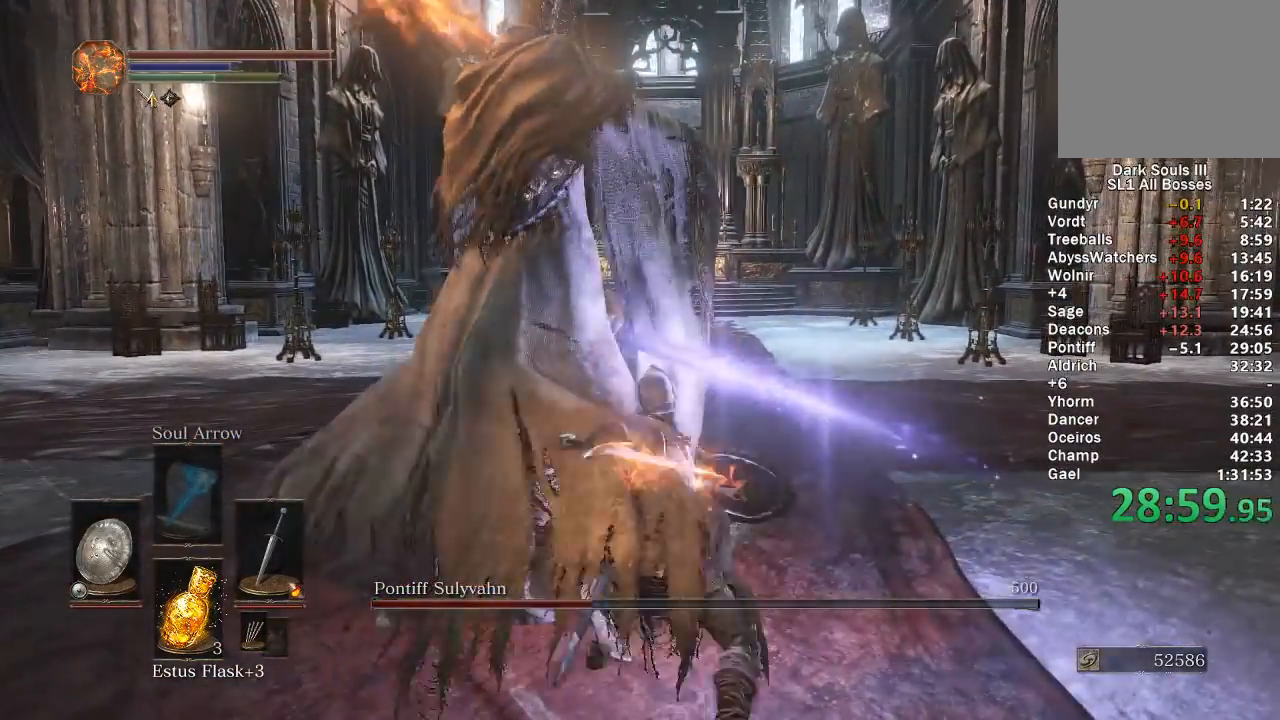
{"buttons": ["R1"], "left_stick": "up-left", "right_stick": "center", "events": [[33, "R1", "up"], [100, "R1", "down"], [183, "left_stick", "up-left"], [200, "right_stick", "down-right"], [217, "R1", "up"], [283, "right_stick", "right"], [300, "R1", "down"], [383, "R1", "up"], [417, "right_stick", "center"], [467, "R1", "down"]]}
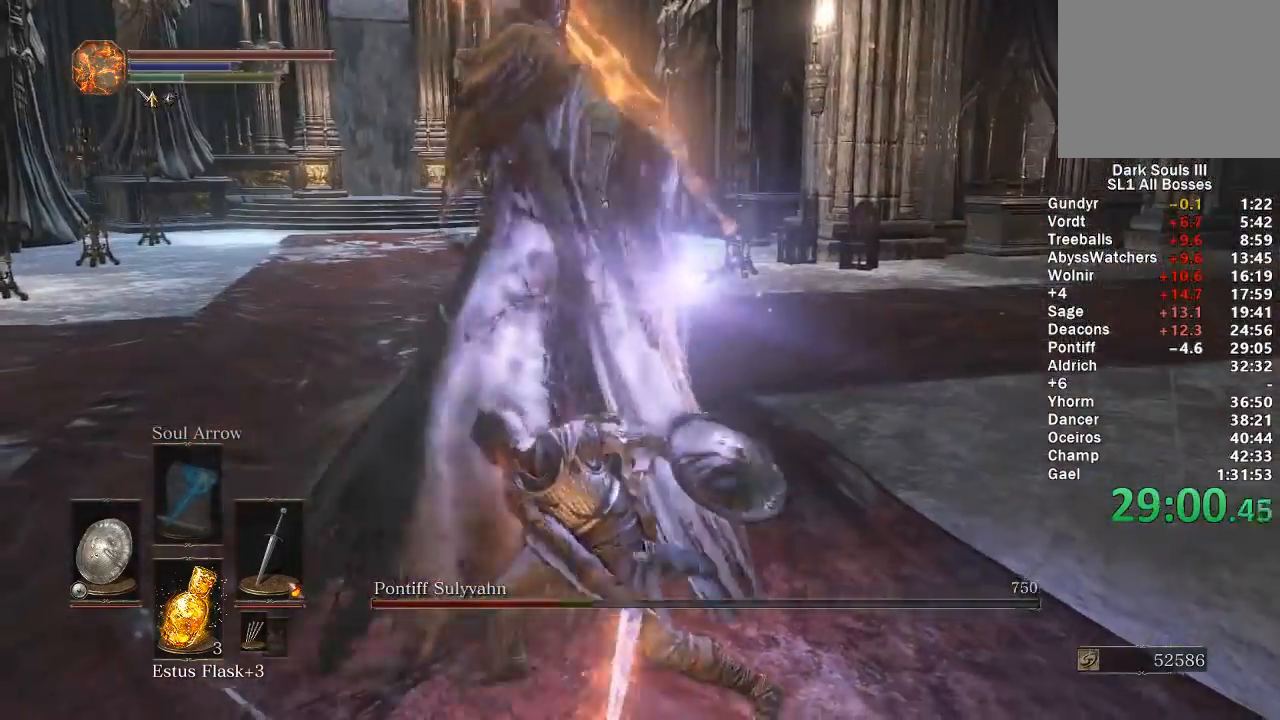
{"buttons": ["R1"], "left_stick": "up-left", "right_stick": "center", "events": [[67, "R1", "up"], [133, "R1", "down"], [233, "R1", "up"], [300, "R1", "down"], [400, "R1", "up"], [483, "R1", "down"]]}
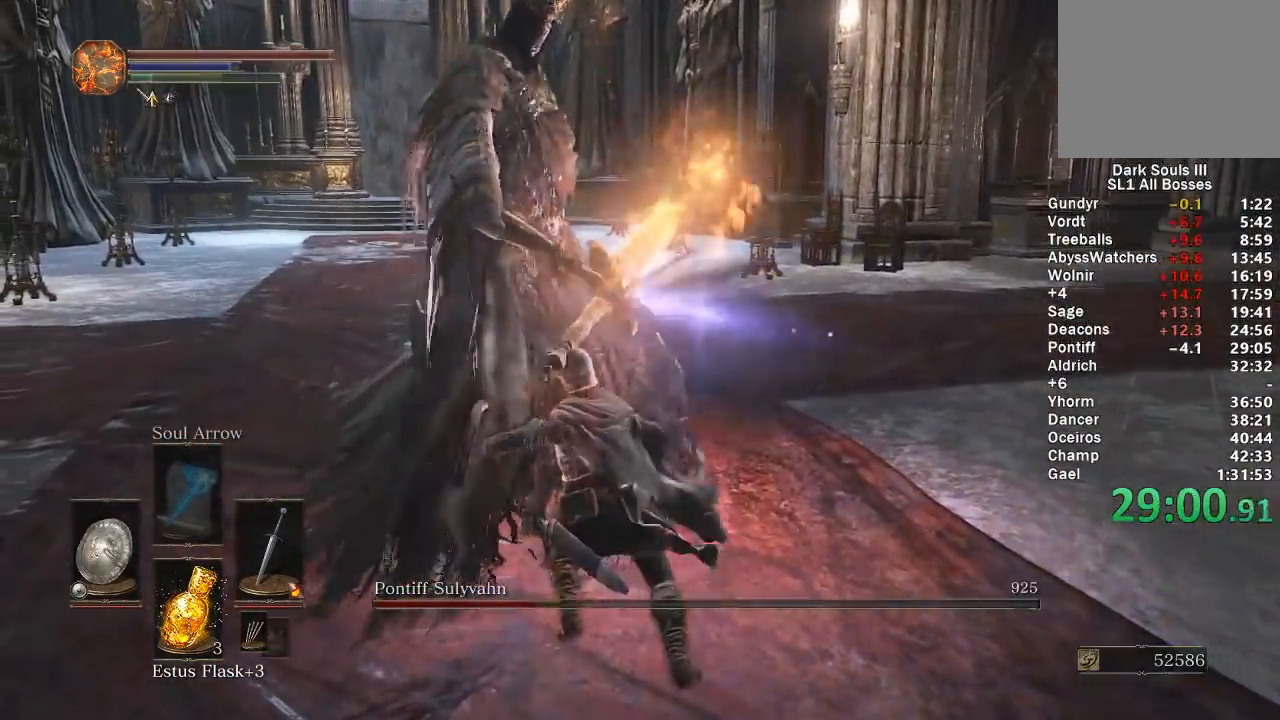
{"buttons": [], "left_stick": "up-left", "right_stick": "center", "events": [[50, "R1", "up"], [133, "R1", "down"], [233, "R1", "up"]]}
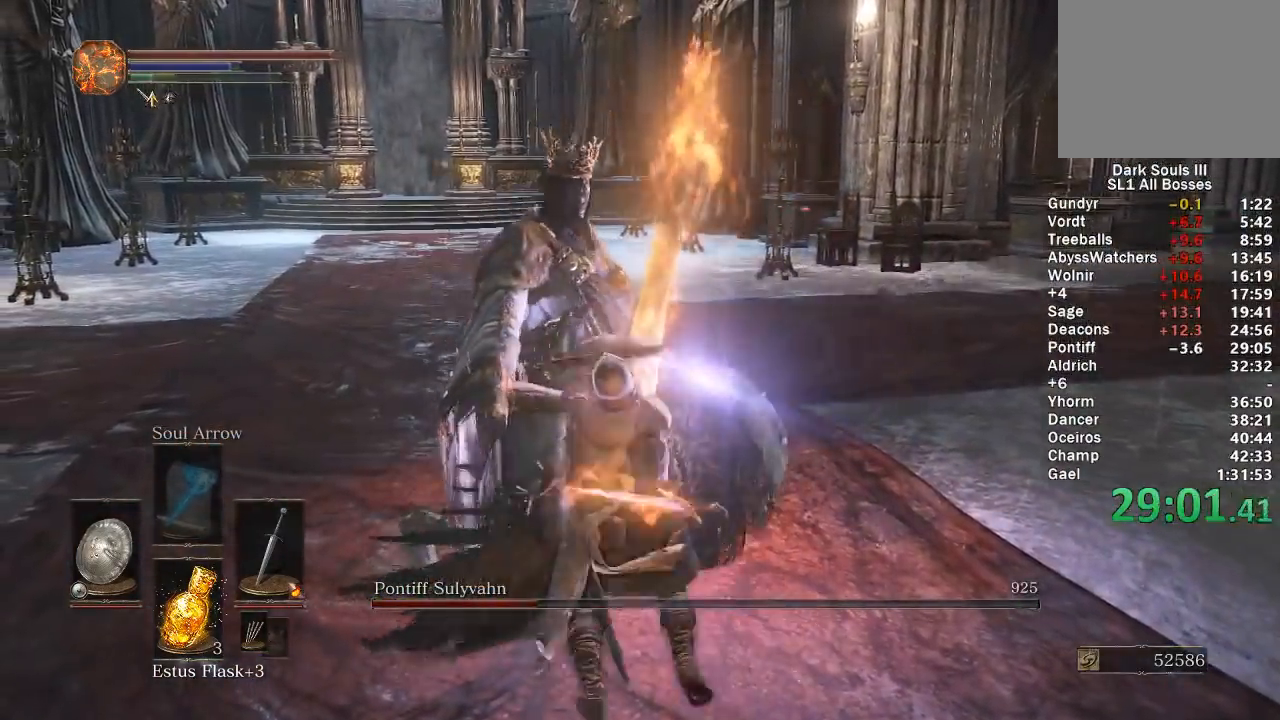
{"buttons": [], "left_stick": "down", "right_stick": "down-right", "events": [[183, "left_stick", "down"], [417, "right_stick", "down-right"]]}
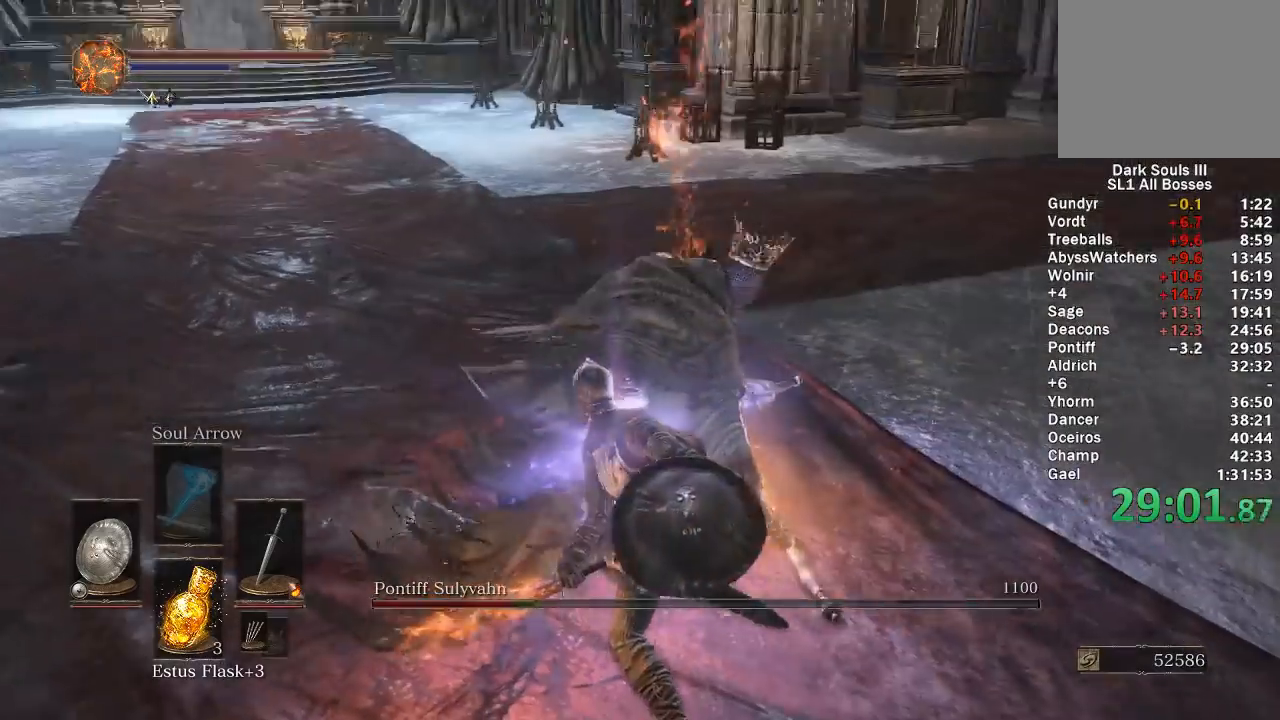
{"buttons": [], "left_stick": "down", "right_stick": "center", "events": [[50, "right_stick", "center"], [283, "right_stick", "left"], [350, "right_stick", "center"]]}